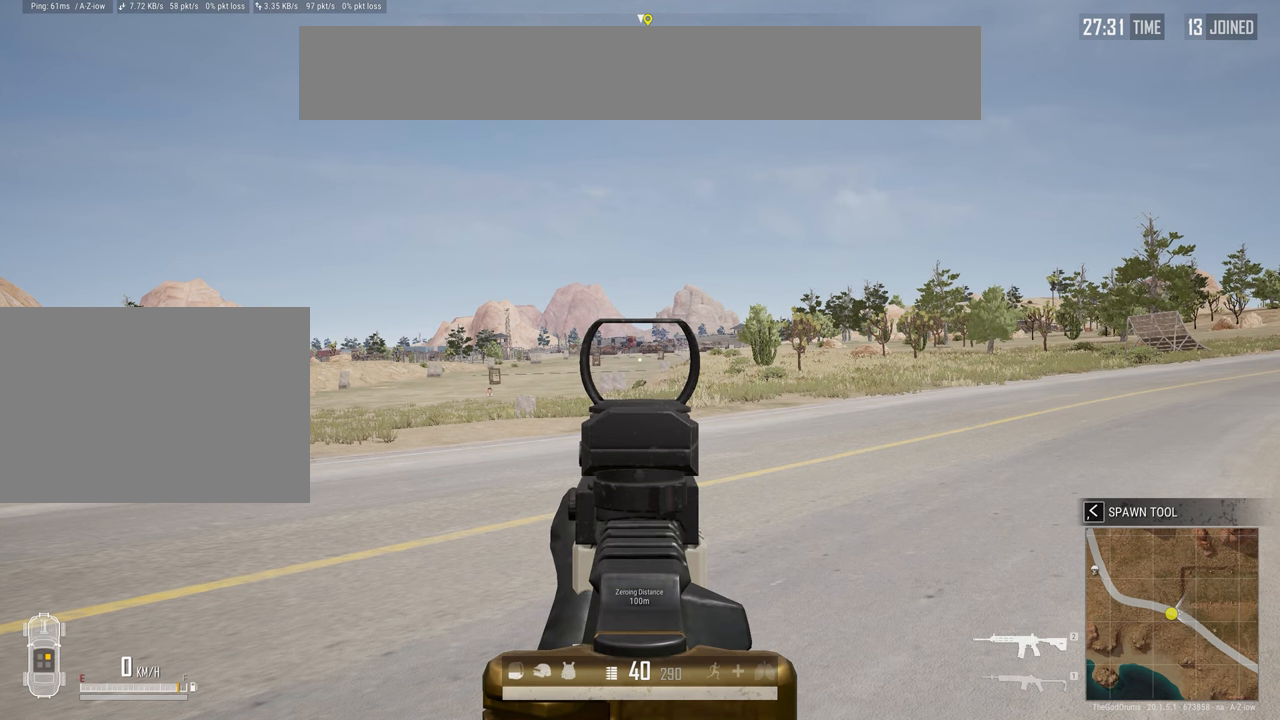
Gameplay with keyboard and mouse; each line is a JSON object with the keys and mouse buttons held at the frame after it. "events" lists presses ("down") and releases ("up") of "1", "2", "3", "4", "5", "a", "alt", "c", "caps_lock", "ctrl", "d", "e", "f", "g", "q", "r", "s", "shift", "space", "t", "tab", "v", "w", "x", "z", "mouse_left", "mouse_wheel" and "mouse_right" between this image and that frame as [ms after this image, input, new state], when the widget could be followed in between. "mouse_left", "mouse_wheel", "mouse_right" = the "left", "wheel", "right" buttons of the "mouse" list. No other keys are recorded. "wheel" means that the mouse wheel is clicked or scrolled. Not read: mouse_move.
{"keys": [], "mouse": ["right"], "events": []}
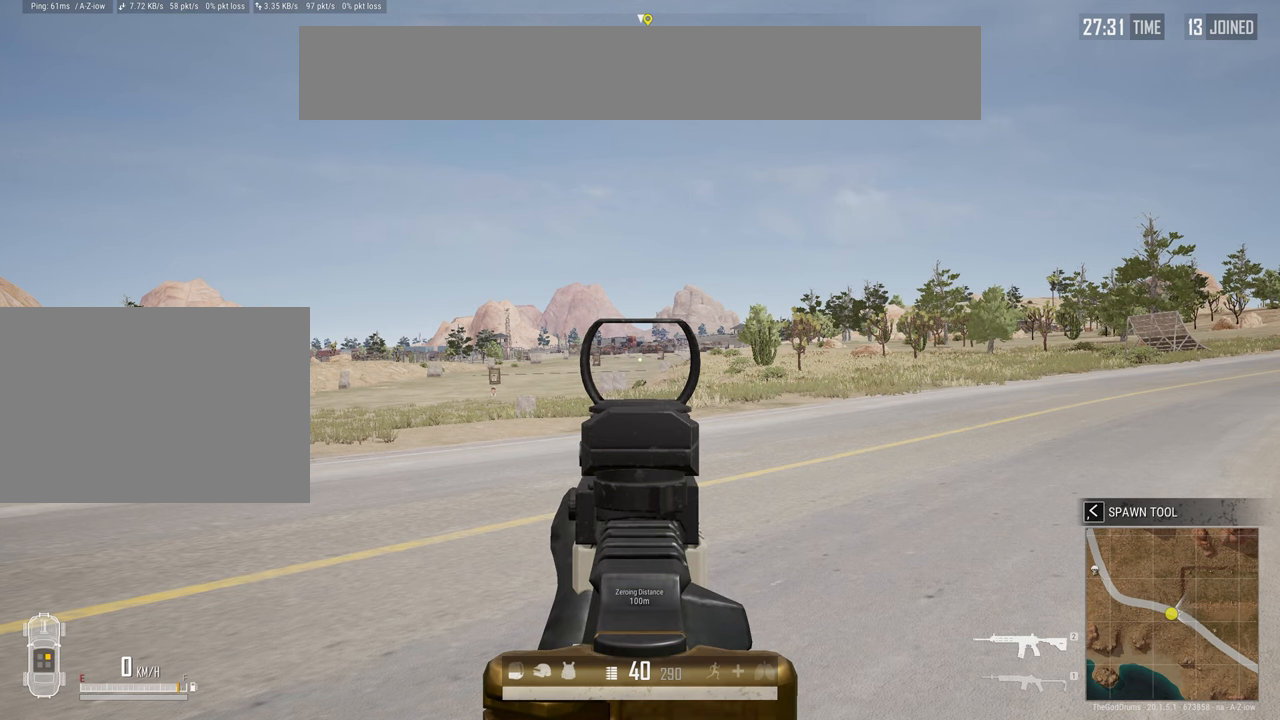
{"keys": [], "mouse": ["right"], "events": []}
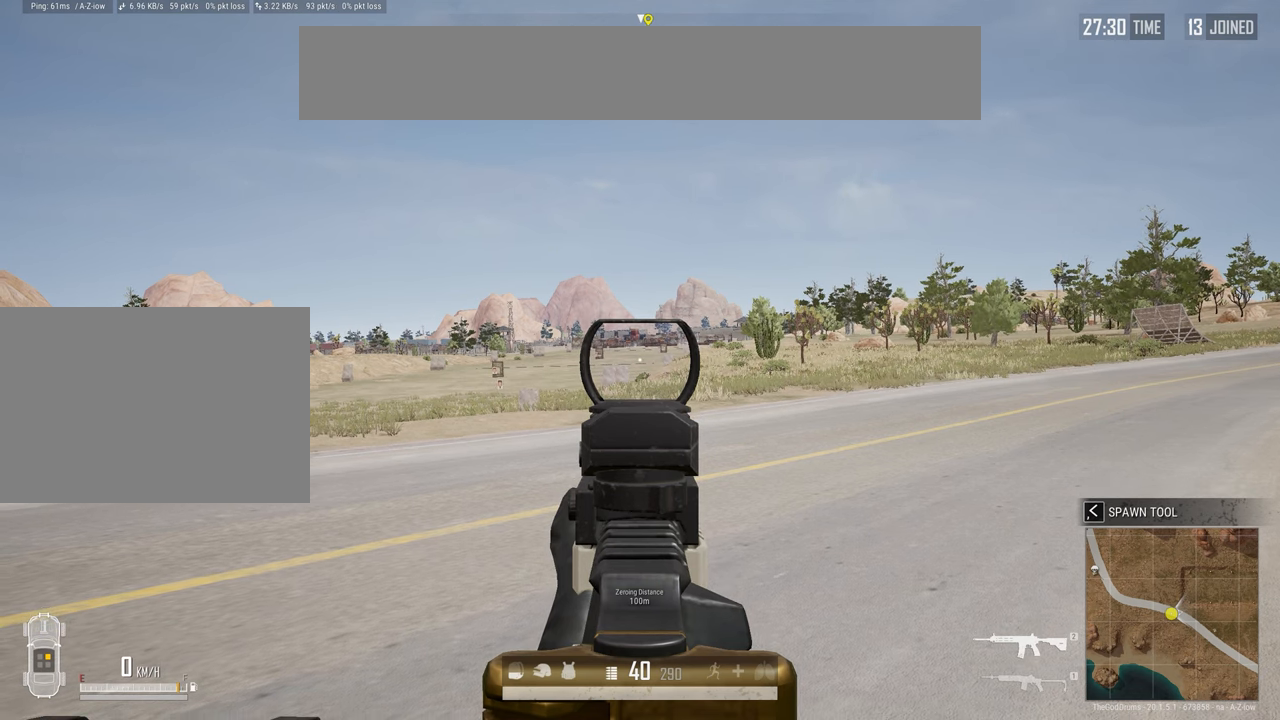
{"keys": [], "mouse": ["right"], "events": []}
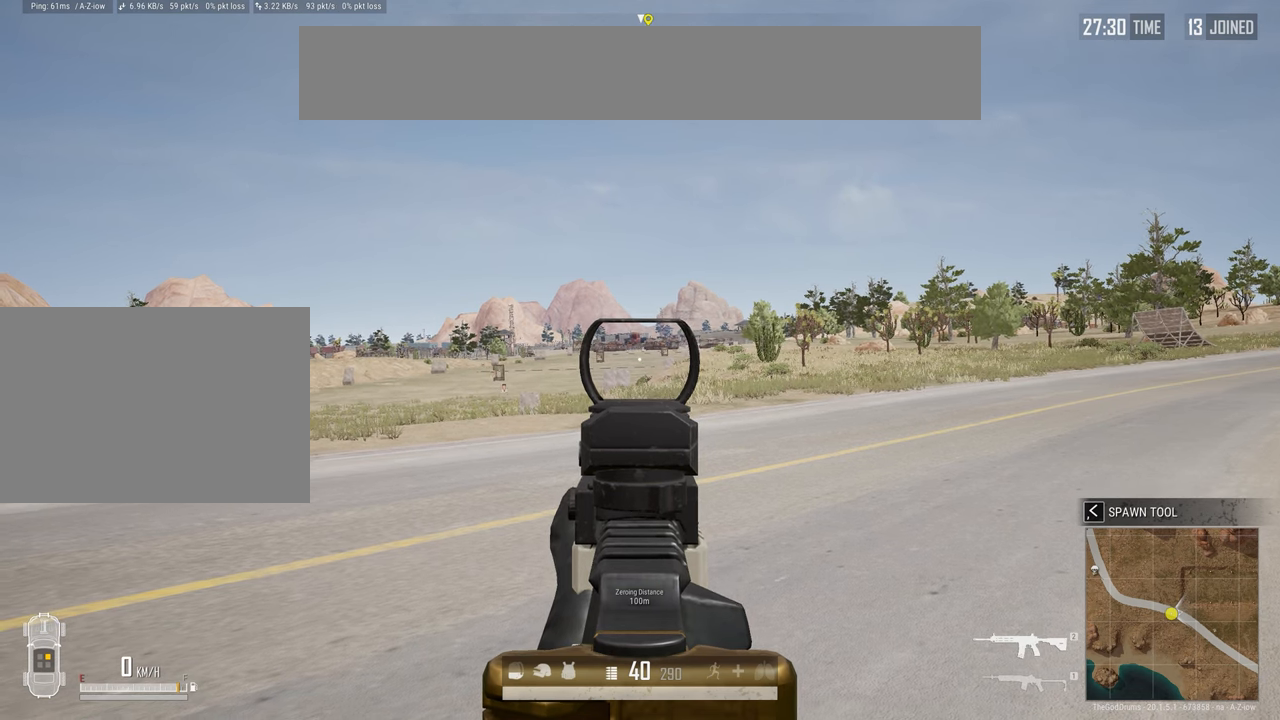
{"keys": [], "mouse": ["right"], "events": []}
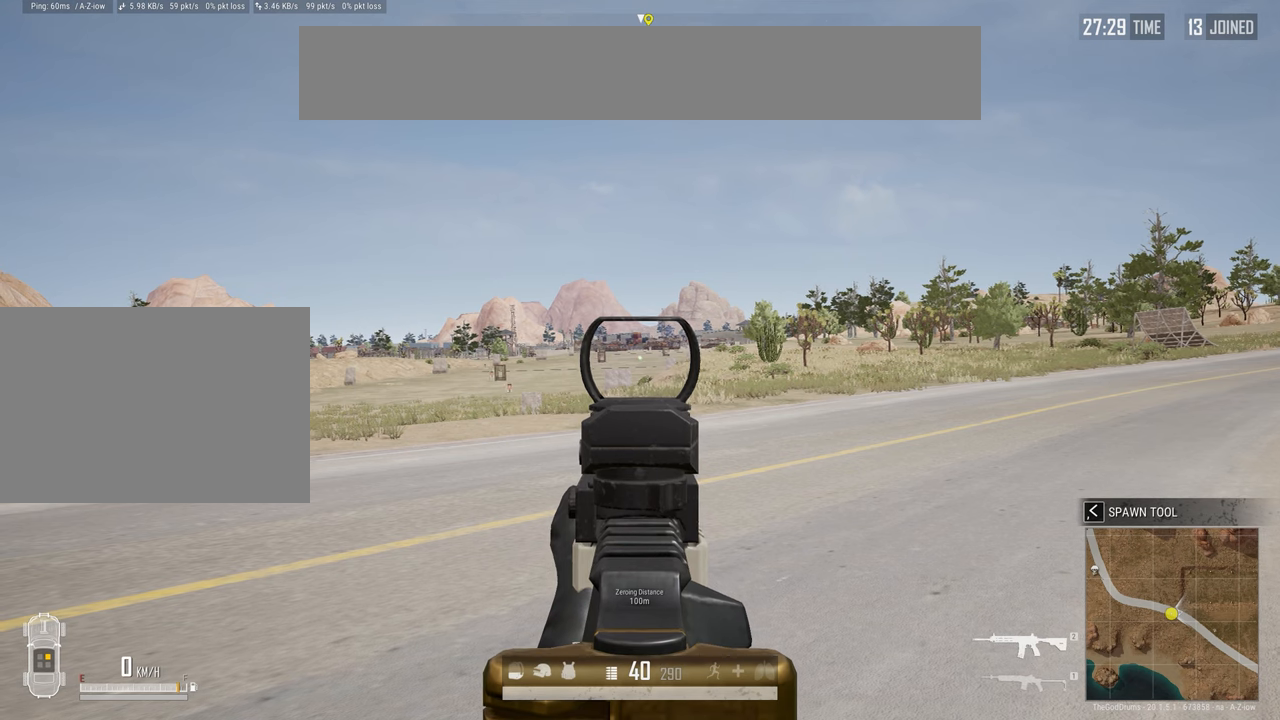
{"keys": [], "mouse": ["right"], "events": []}
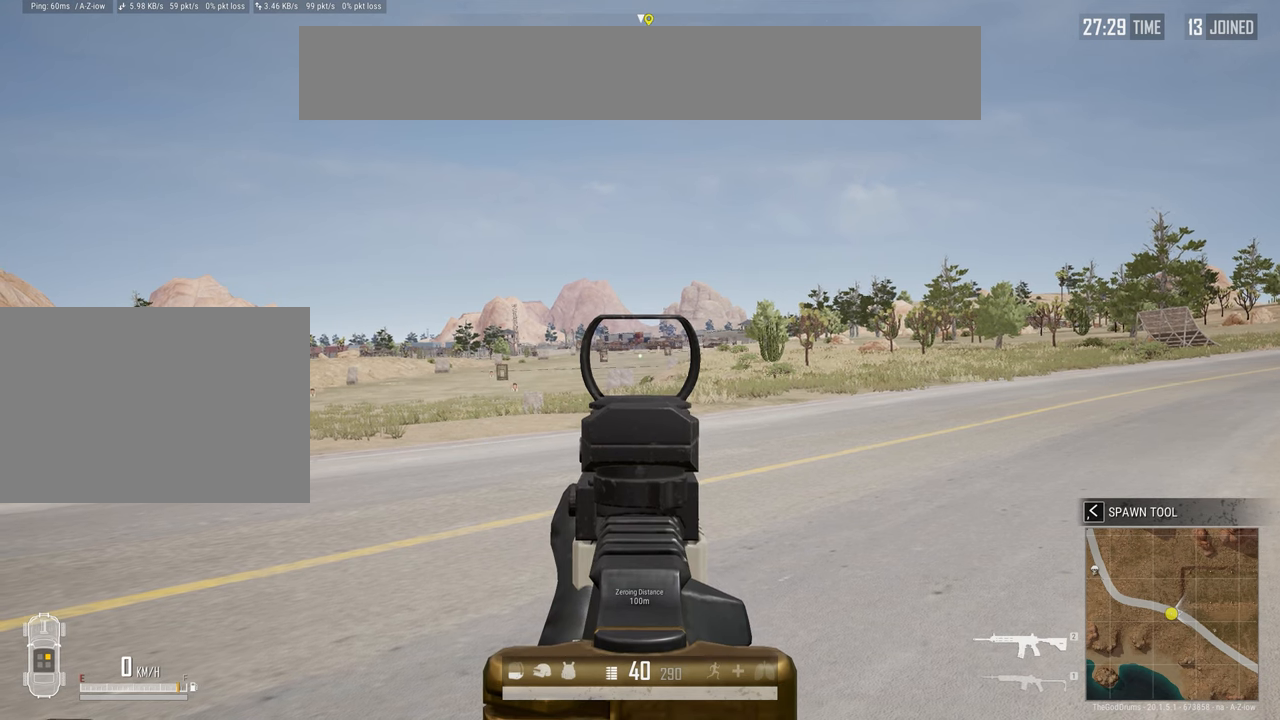
{"keys": [], "mouse": ["right"], "events": []}
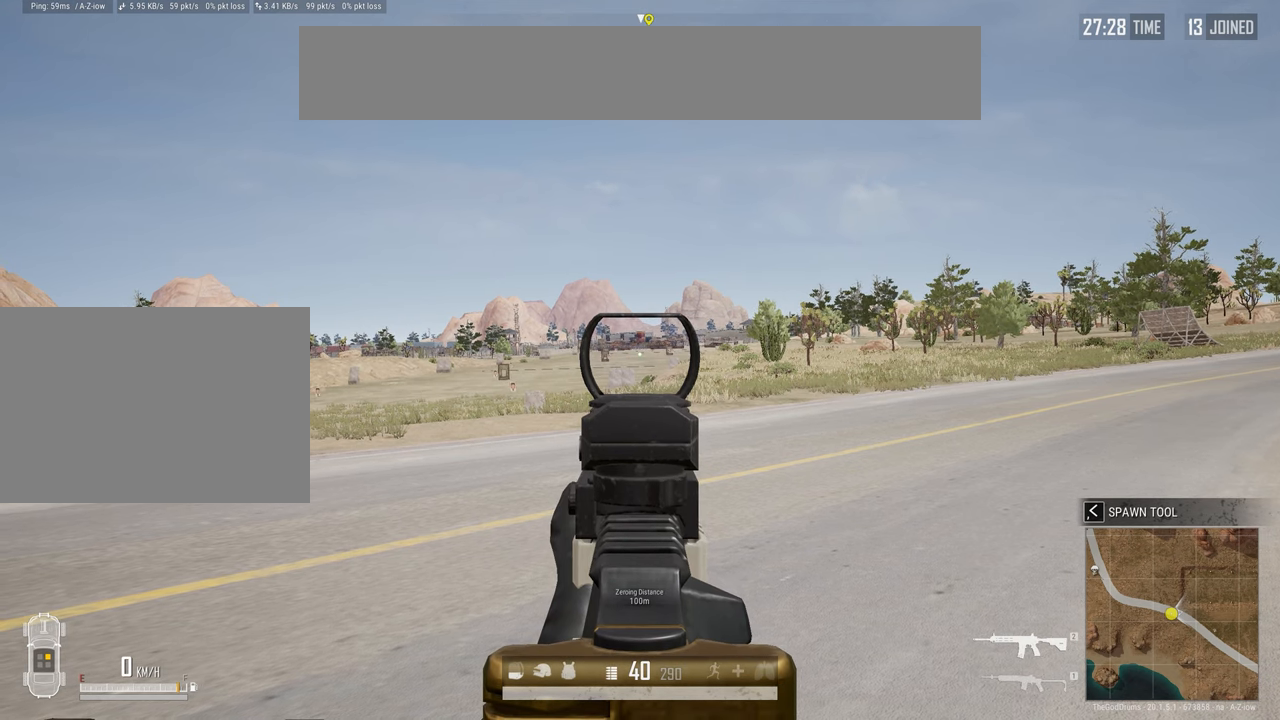
{"keys": [], "mouse": ["right"], "events": []}
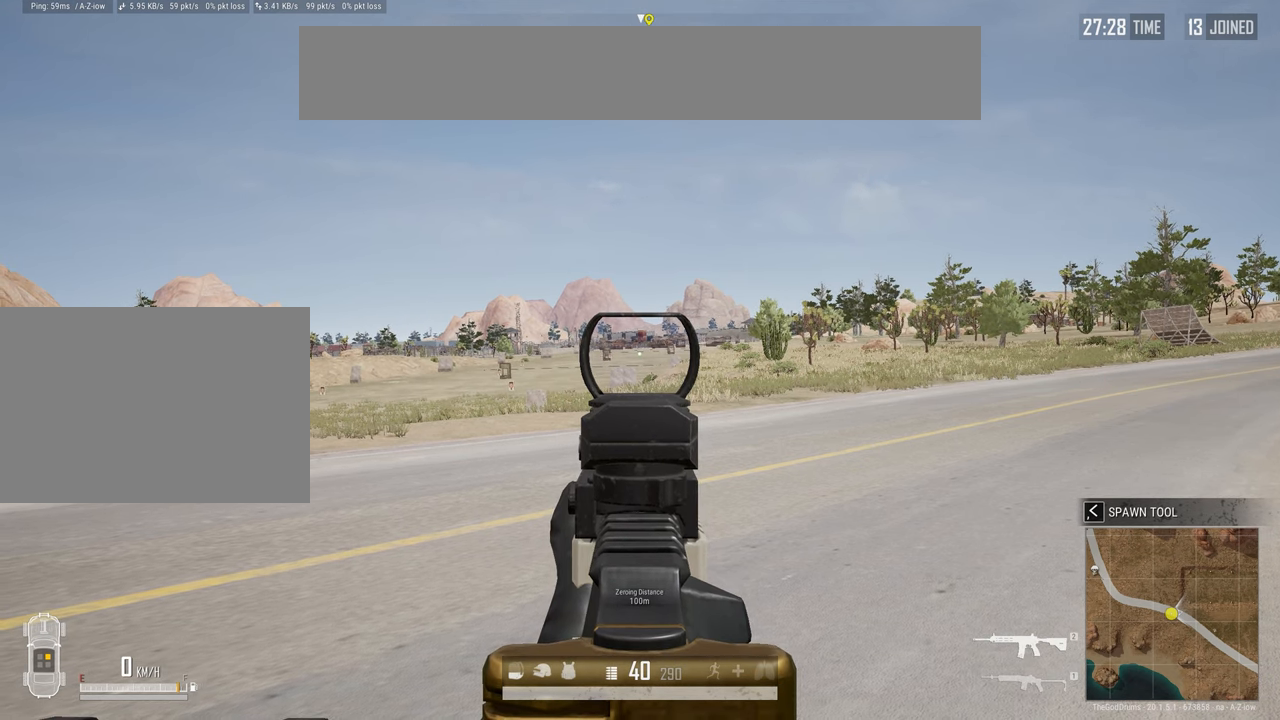
{"keys": [], "mouse": ["right"], "events": []}
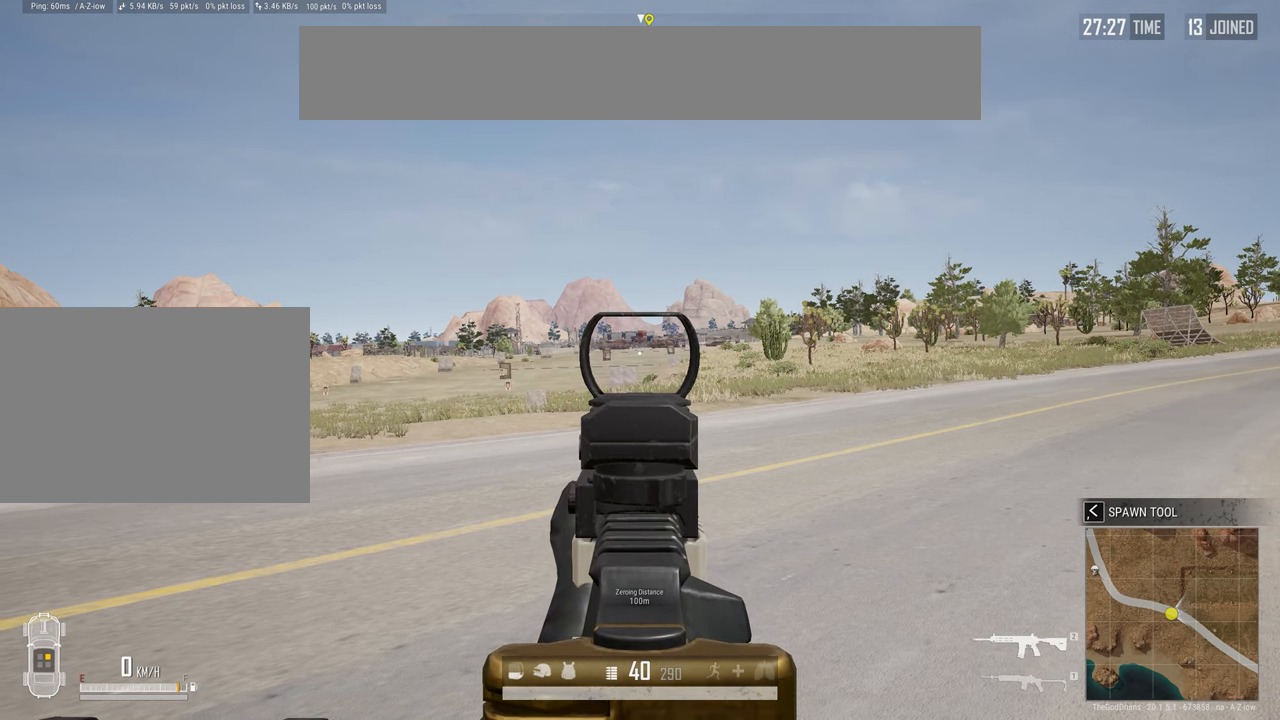
{"keys": [], "mouse": ["right"], "events": []}
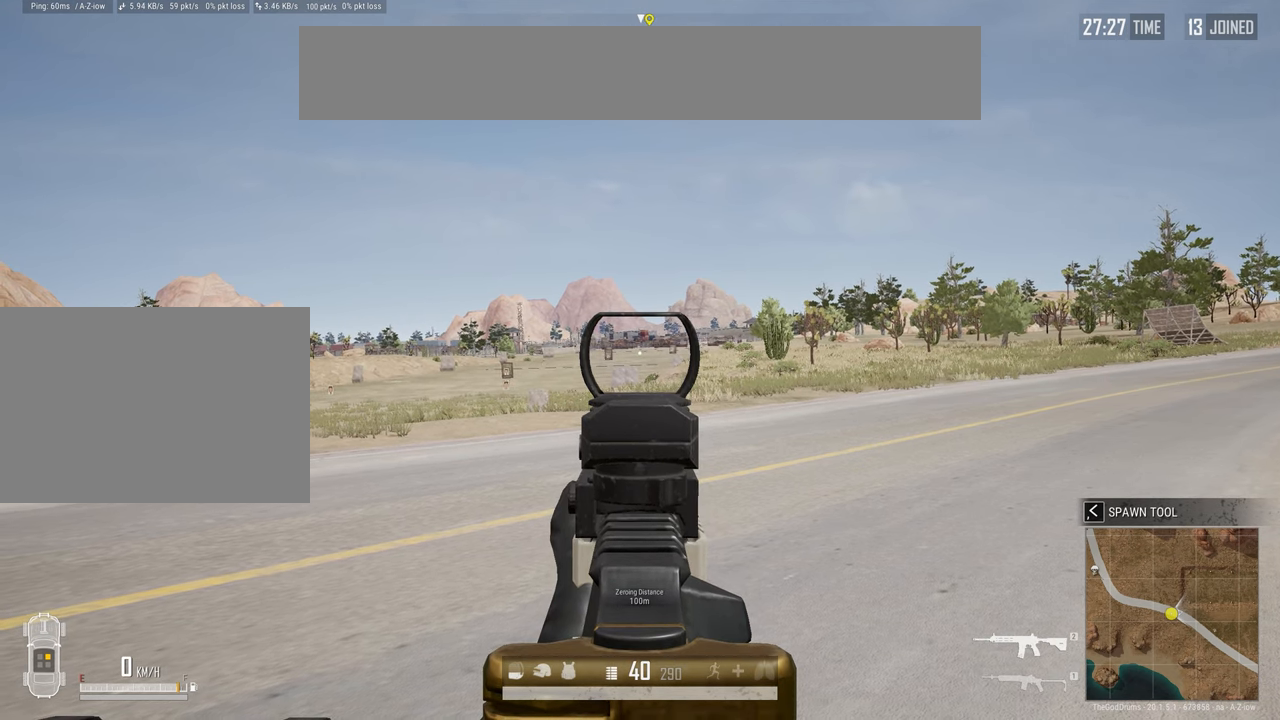
{"keys": [], "mouse": ["right"], "events": [[100, "q", "down"], [250, "q", "up"]]}
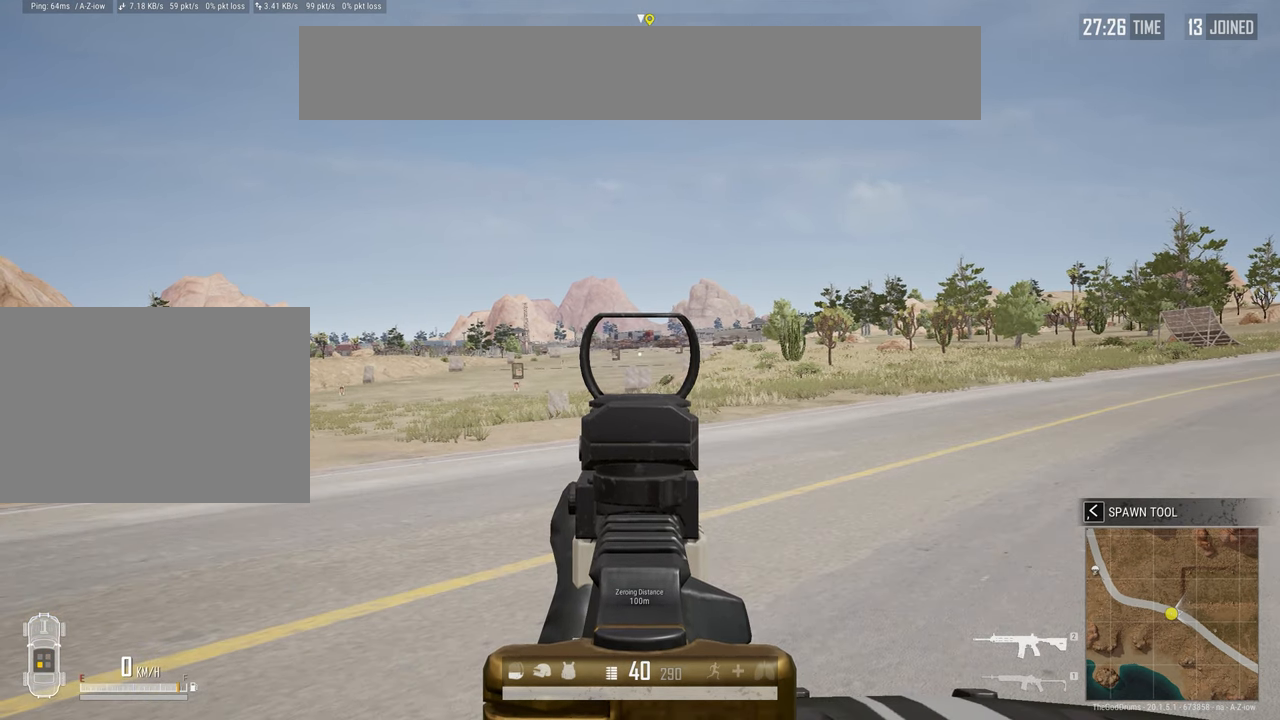
{"keys": [], "mouse": ["right"], "events": []}
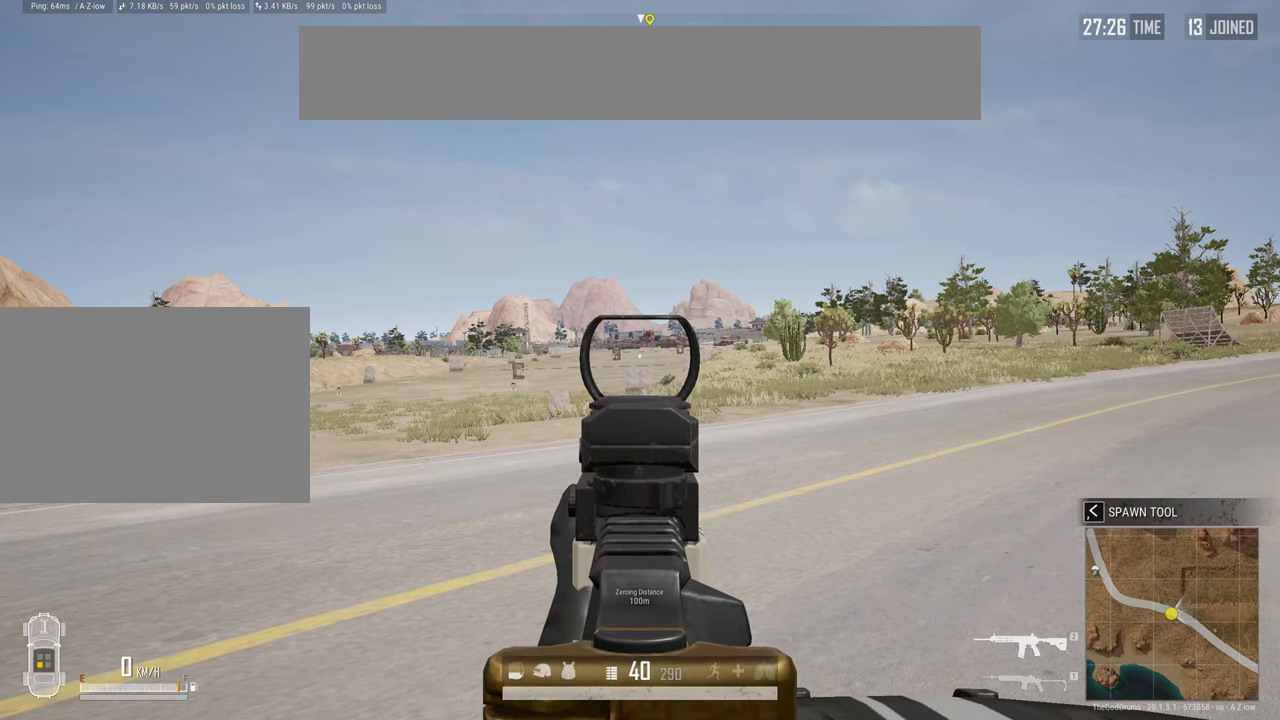
{"keys": [], "mouse": ["right"], "events": [[233, "c", "down"], [383, "c", "up"]]}
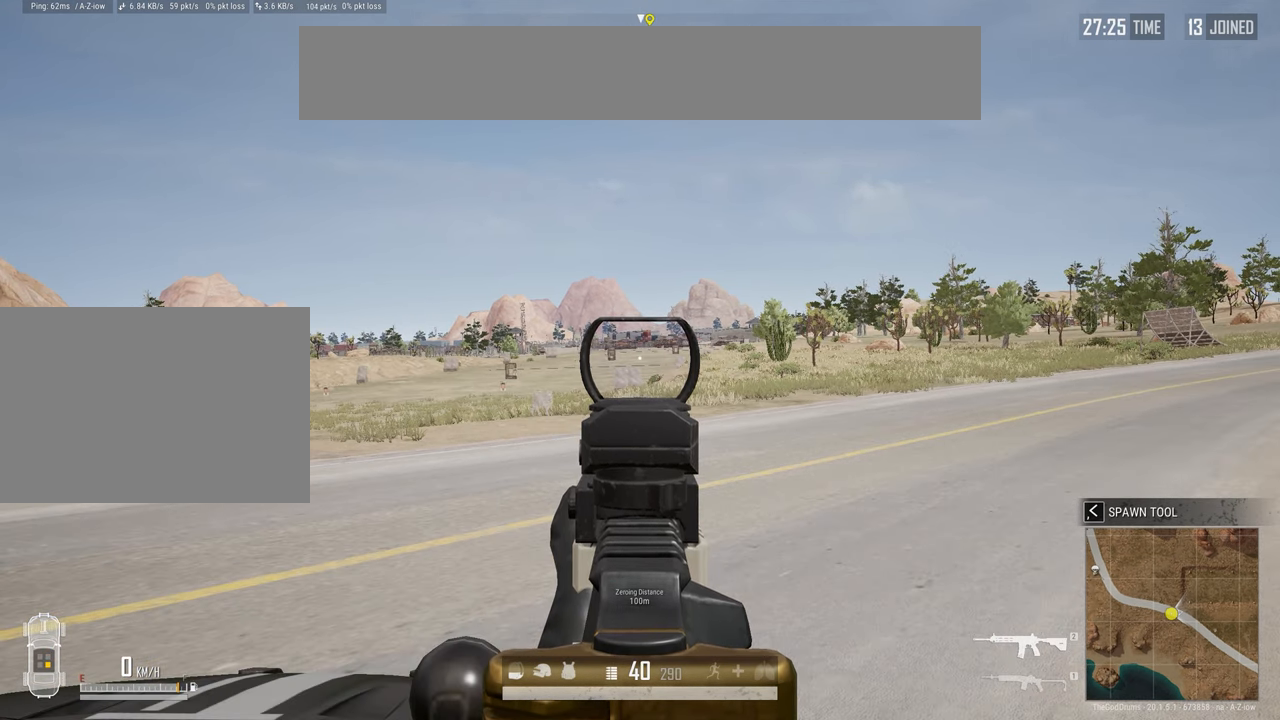
{"keys": [], "mouse": ["right"], "events": []}
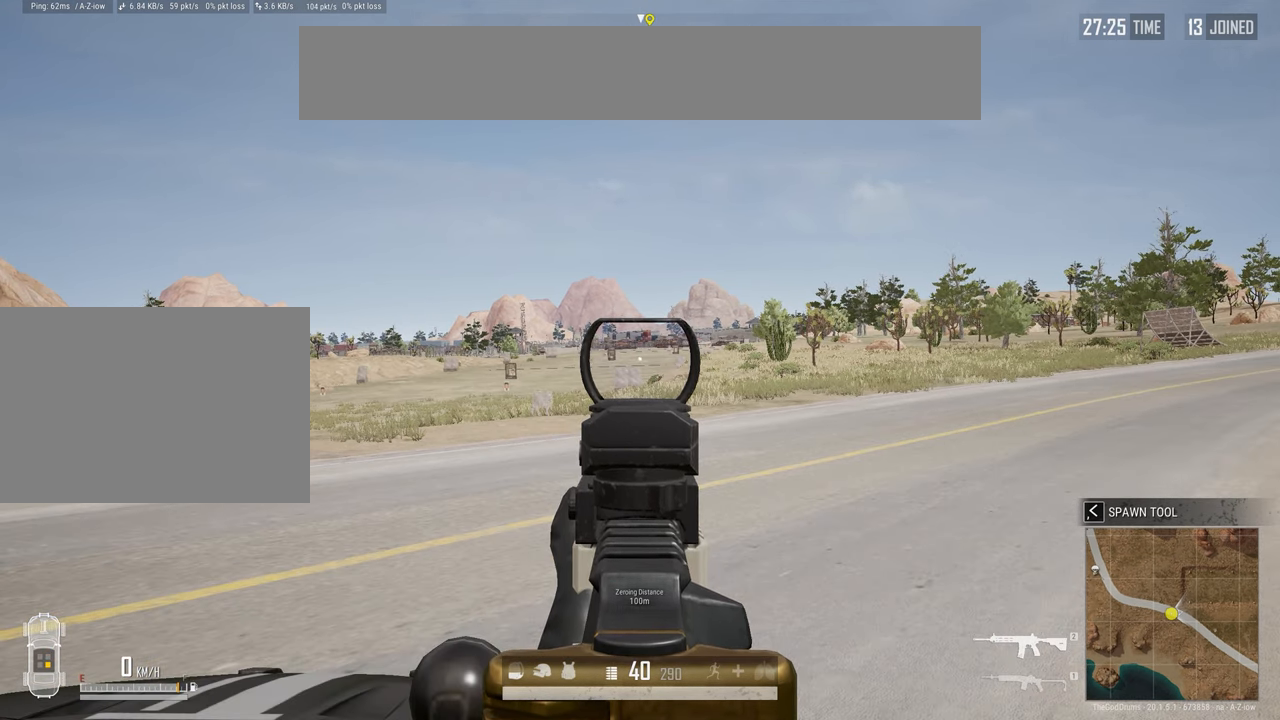
{"keys": [], "mouse": ["right"], "events": [[167, "e", "down"], [317, "e", "up"]]}
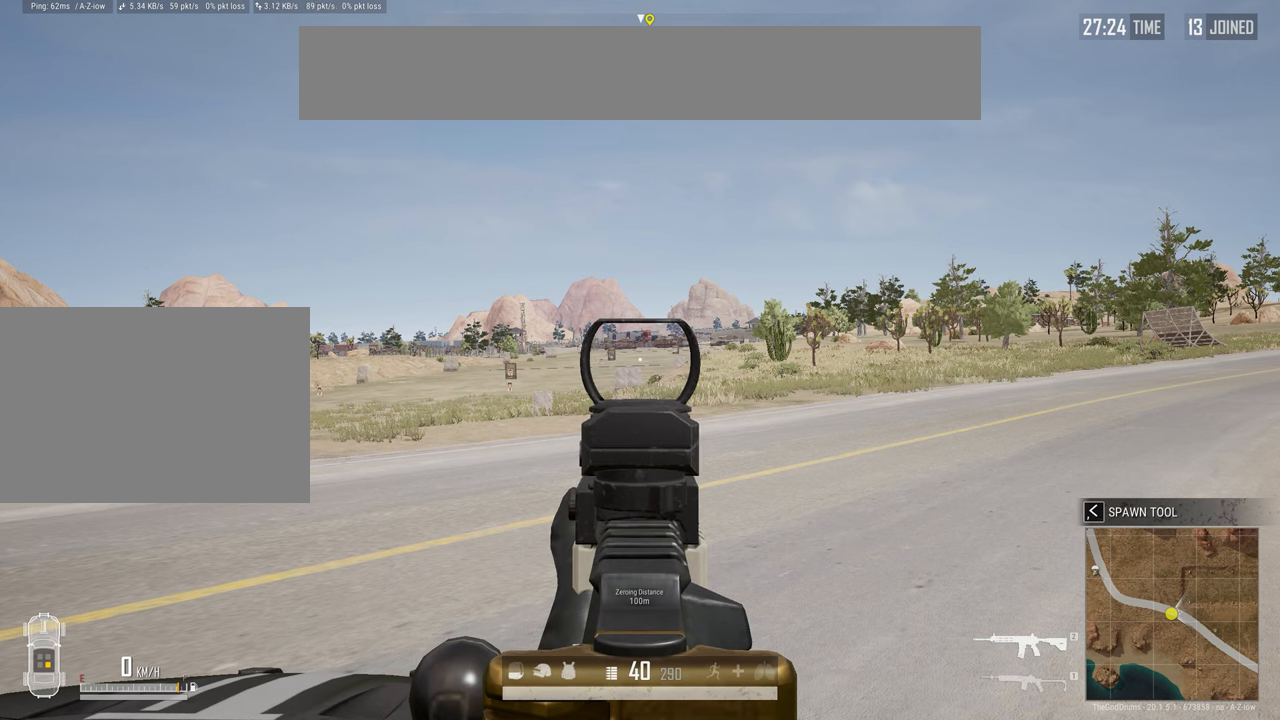
{"keys": [], "mouse": ["right"], "events": []}
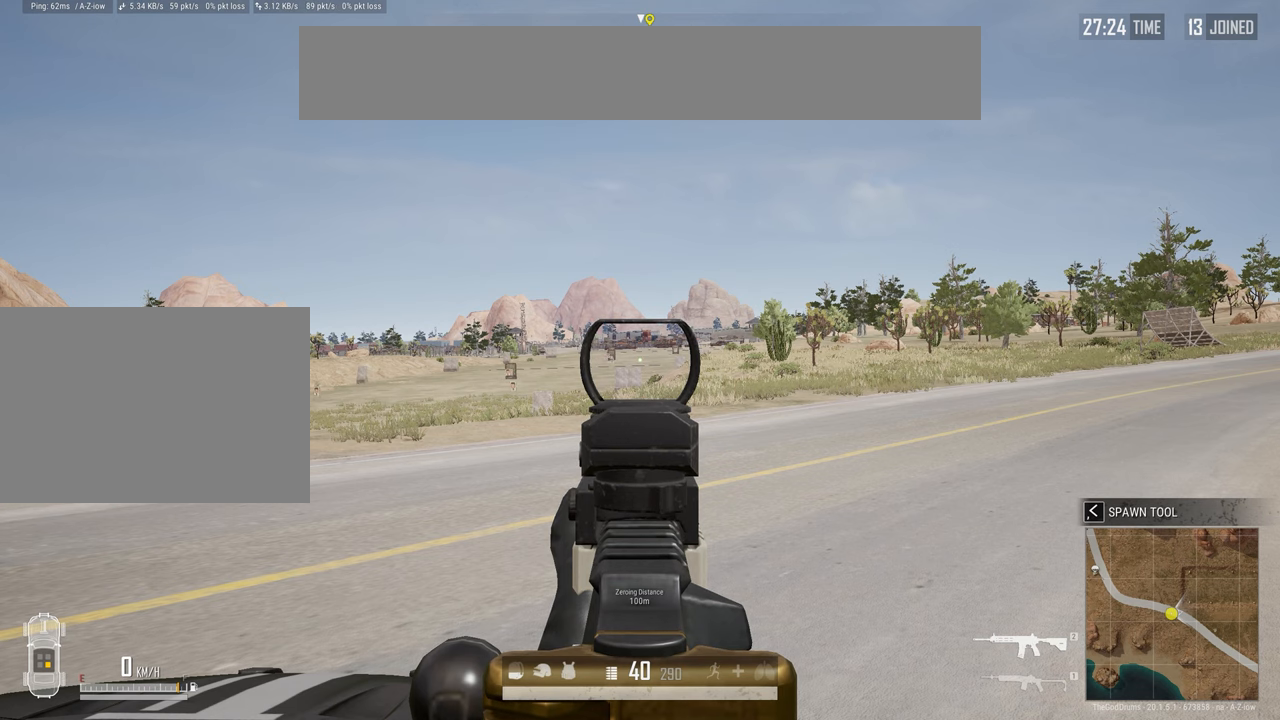
{"keys": [], "mouse": ["right"], "events": [[150, "e", "down"], [200, "e", "up"]]}
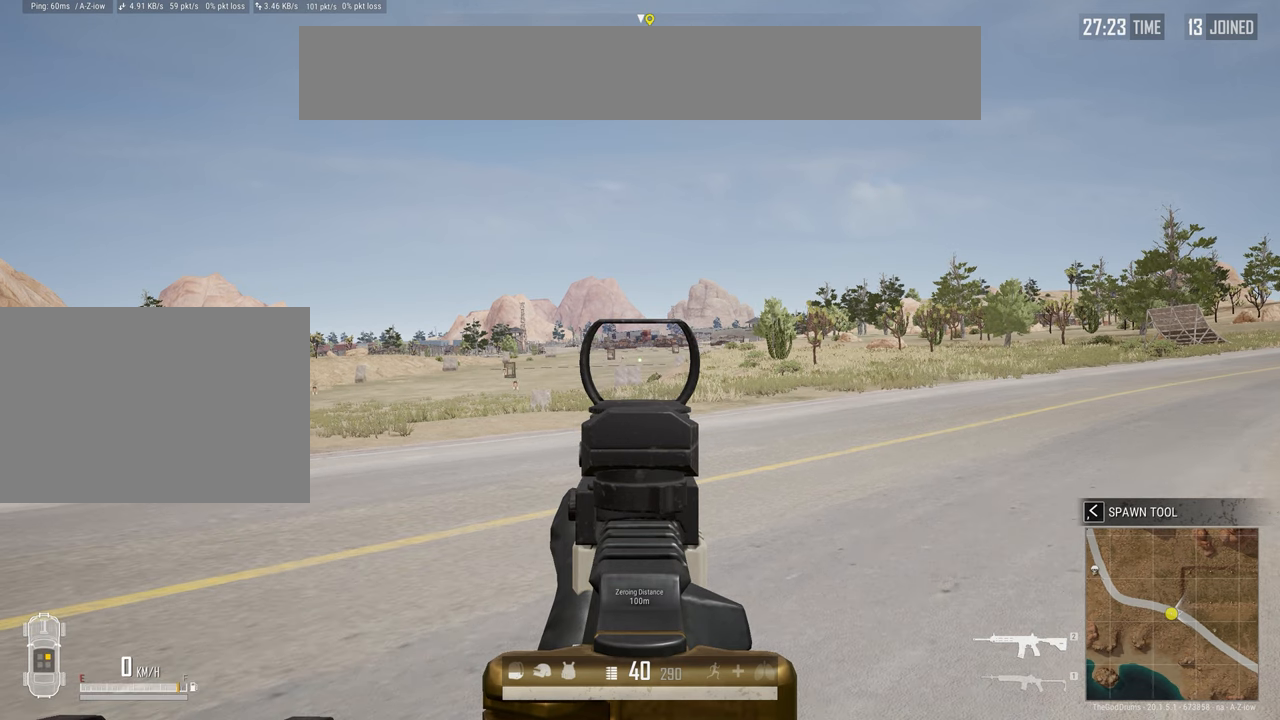
{"keys": [], "mouse": ["right"], "events": []}
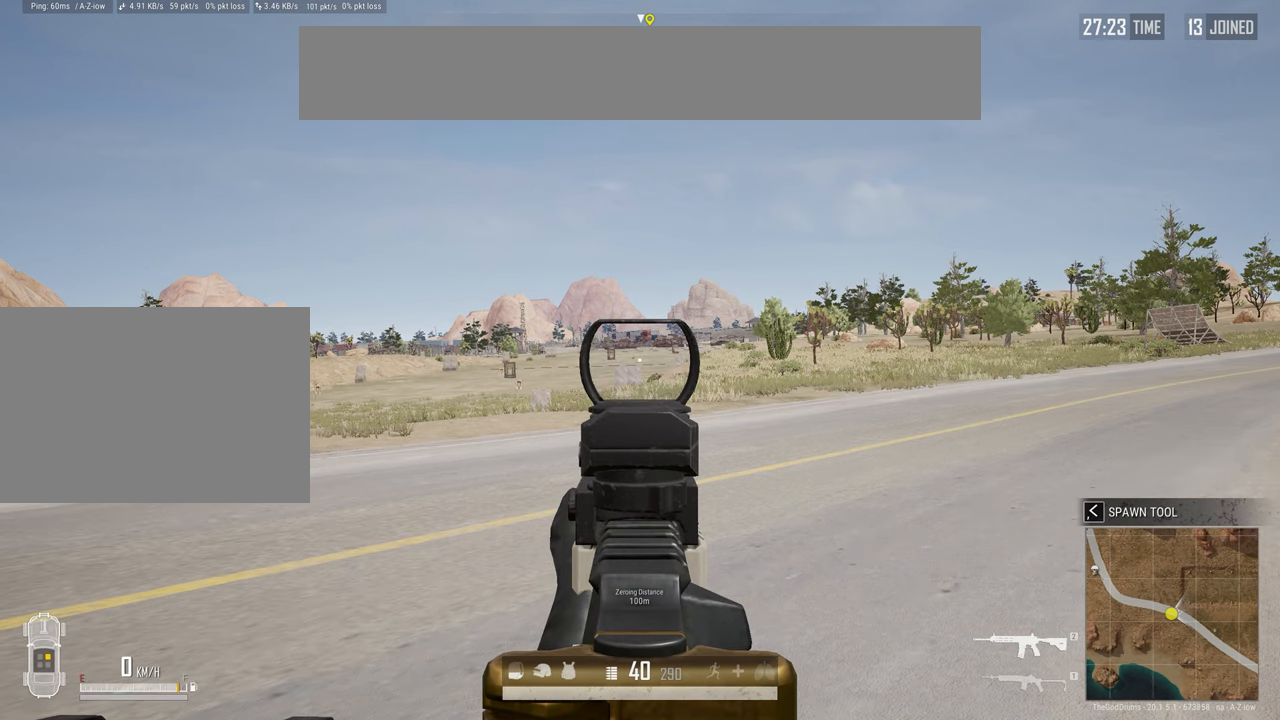
{"keys": [], "mouse": ["right"], "events": []}
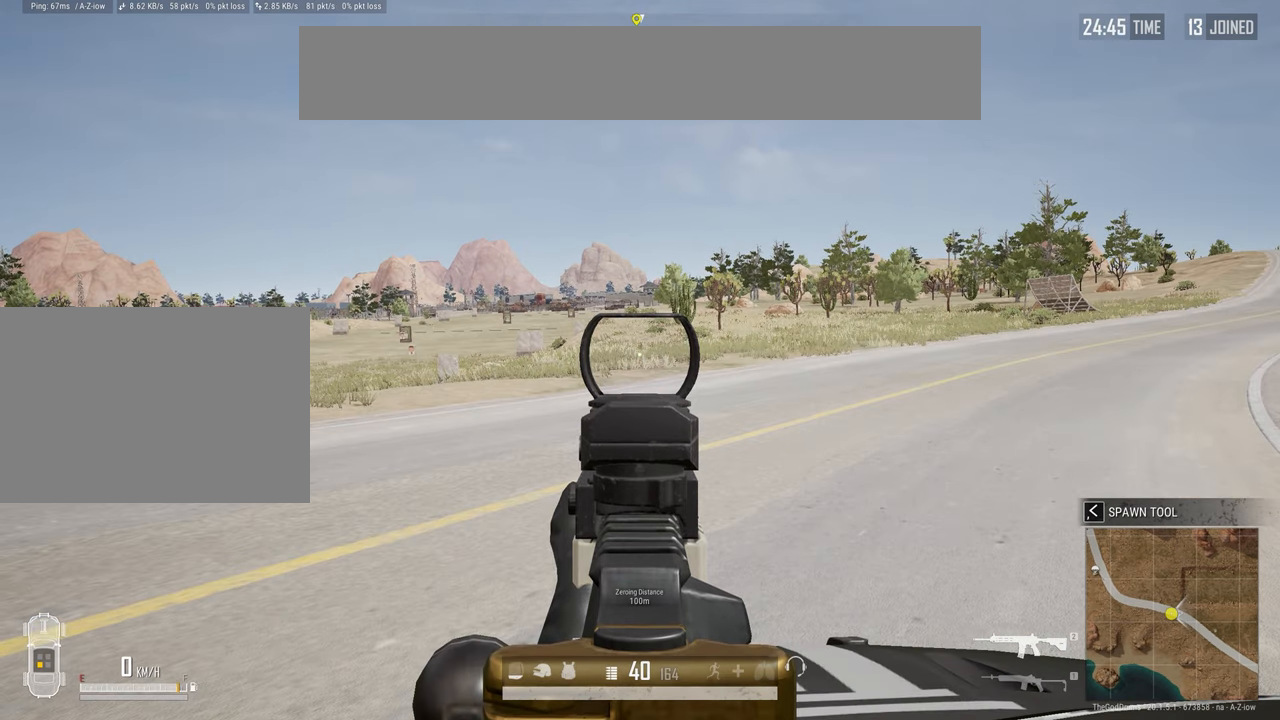
{"keys": [], "mouse": ["right"], "events": []}
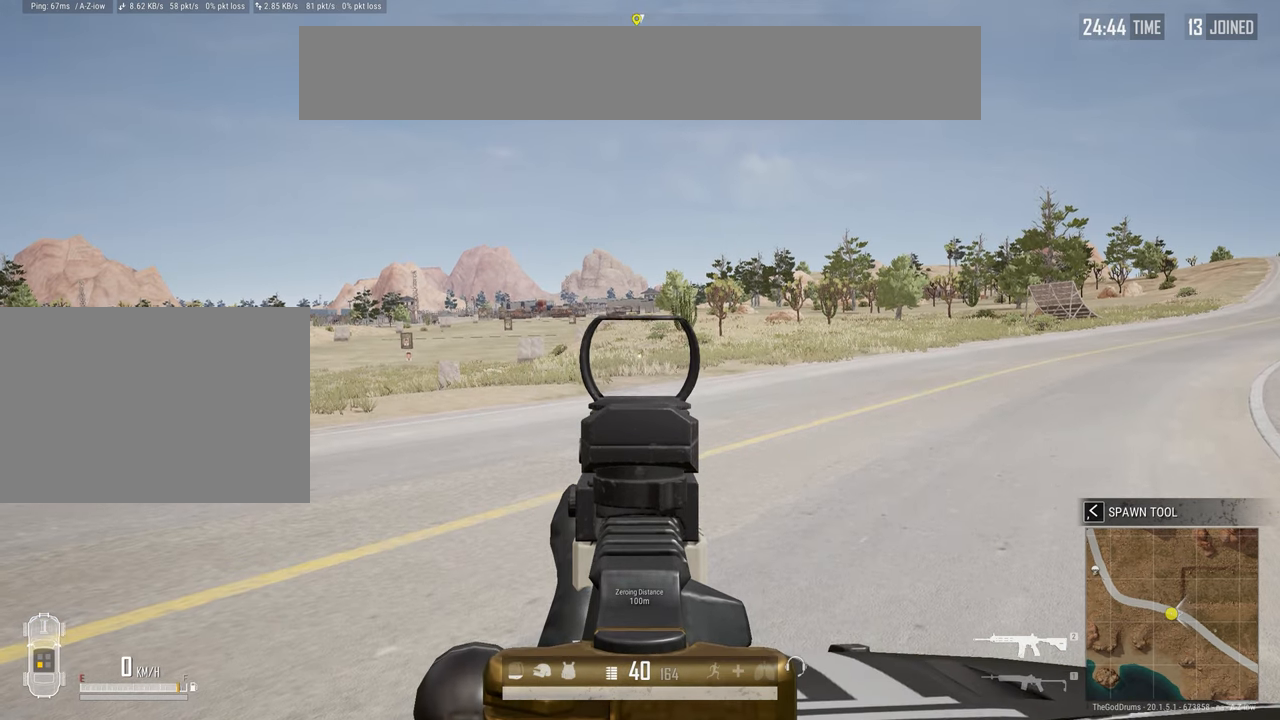
{"keys": [], "mouse": ["right"], "events": []}
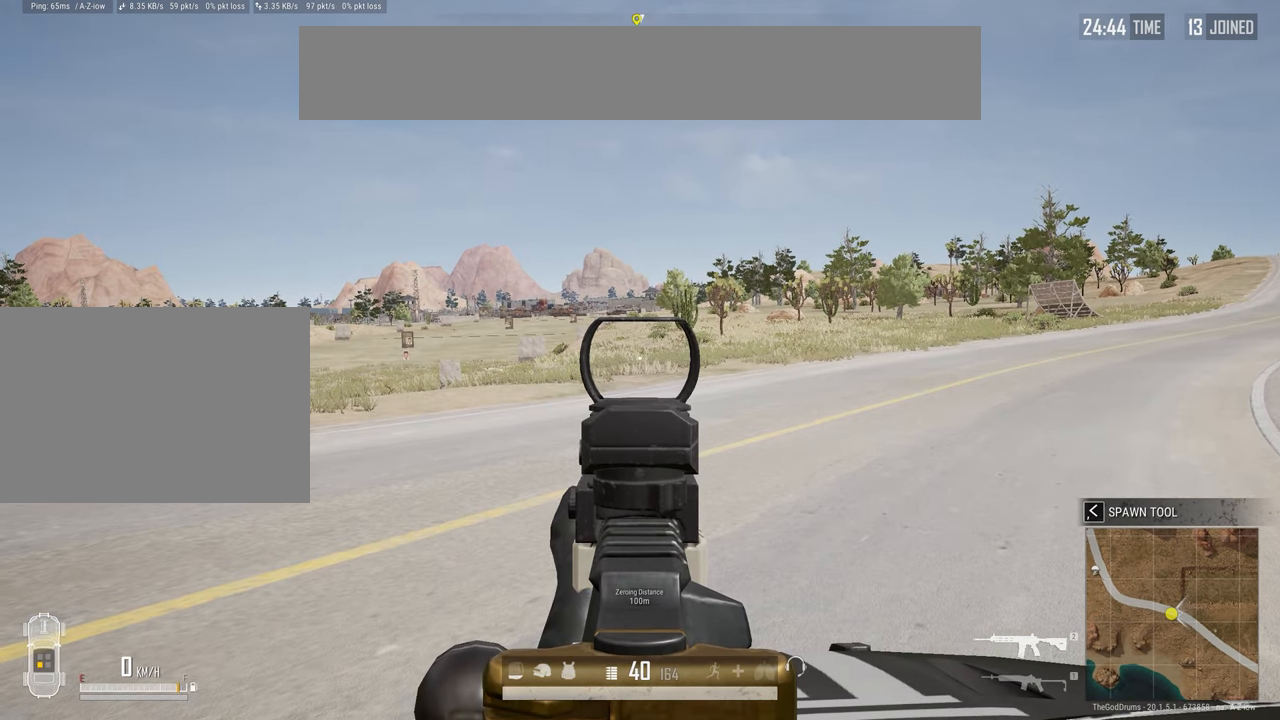
{"keys": [], "mouse": ["right"], "events": []}
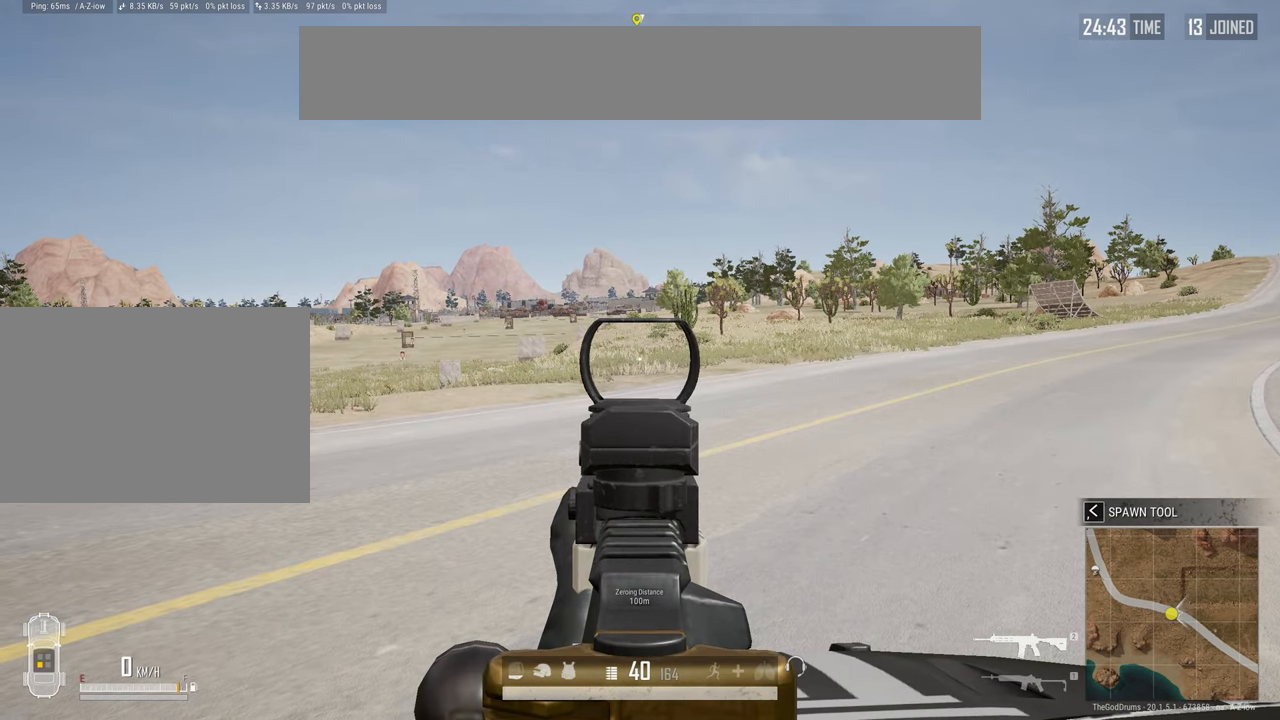
{"keys": [], "mouse": ["right"], "events": []}
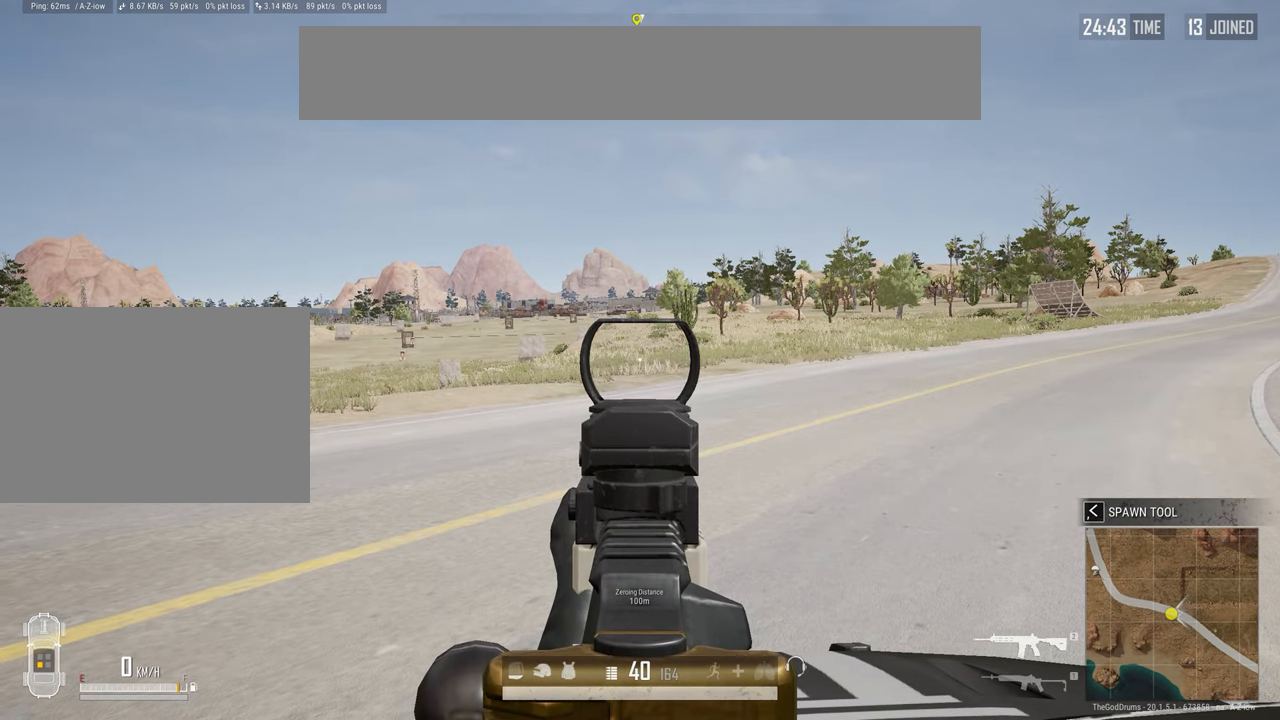
{"keys": [], "mouse": ["right"], "events": []}
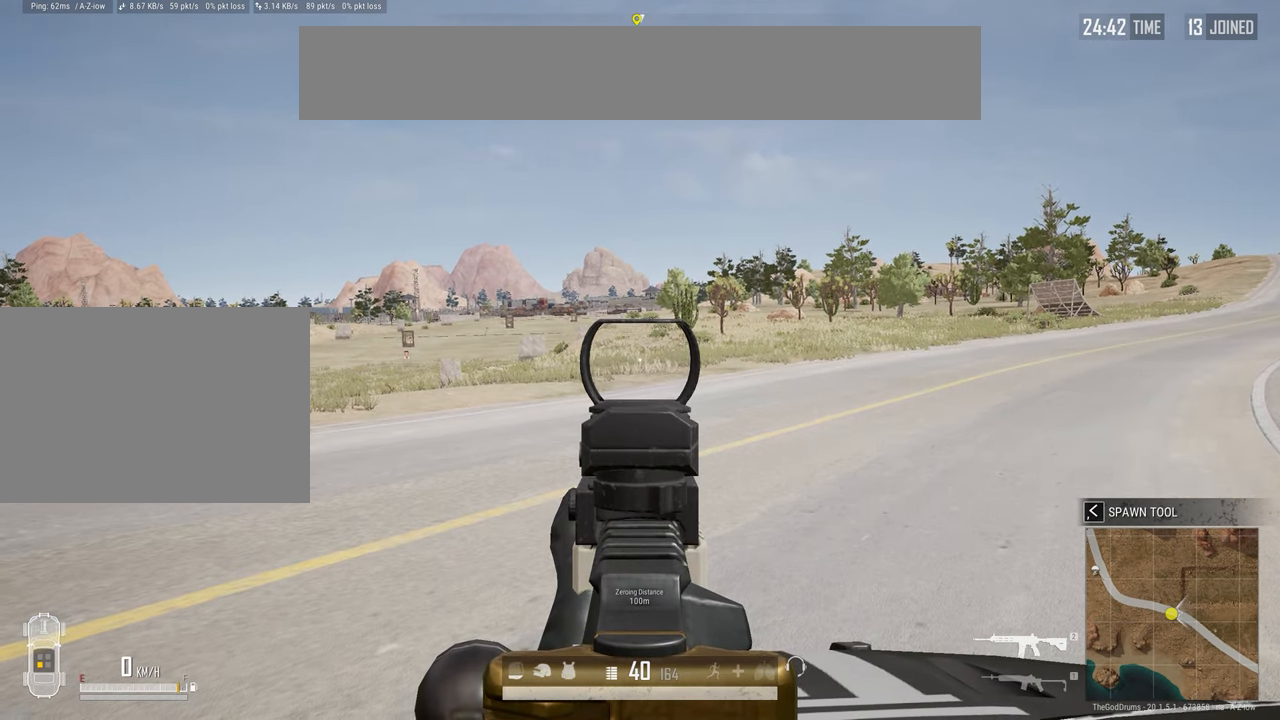
{"keys": [], "mouse": ["right"], "events": []}
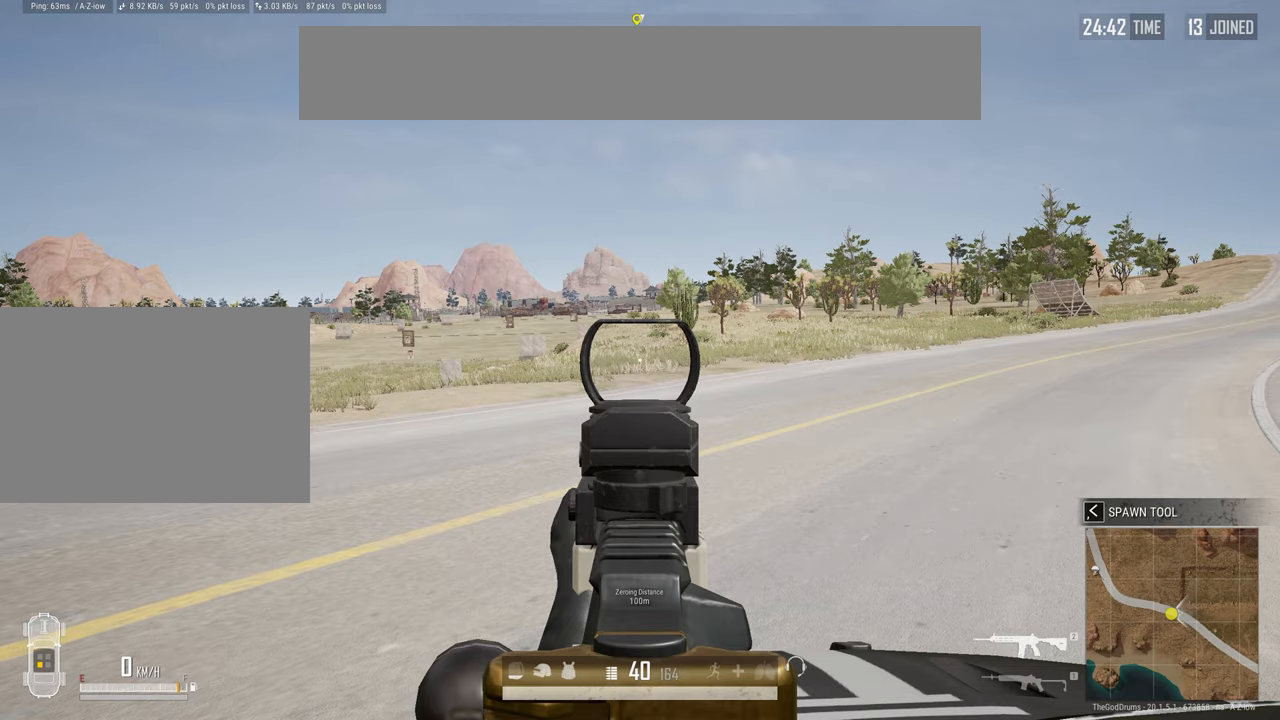
{"keys": [], "mouse": ["right"], "events": []}